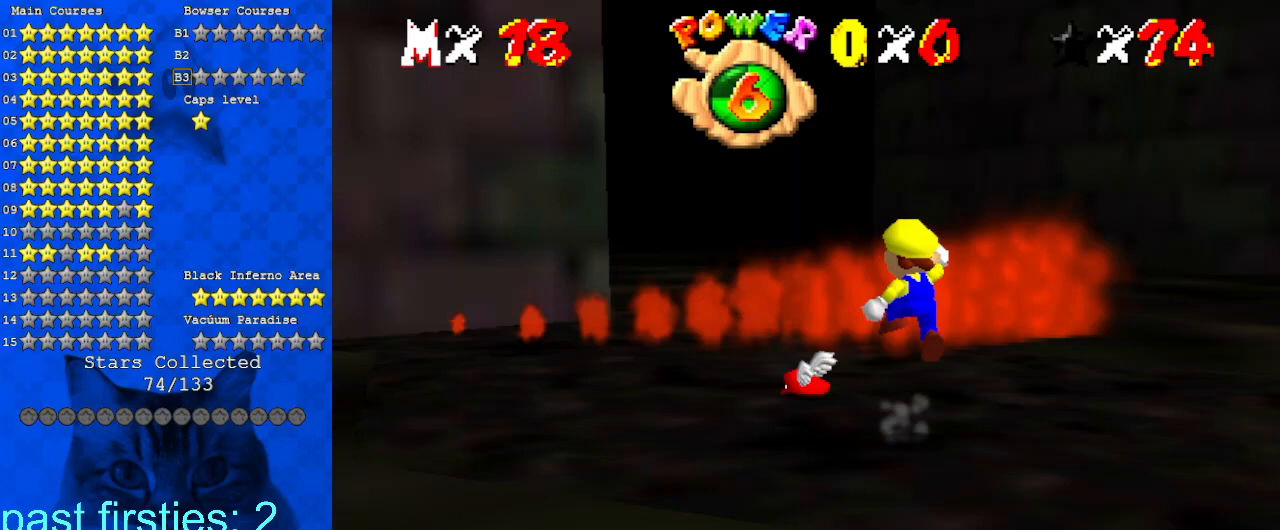
Gameplay with keyboard; each line is a JSON object with the keys held at the frame after it. "events" lists presses ("down") and releases ("up") of "a", "c", "ctrl", "d", "down", "left", "return", "right", "s", "shift", "up", "w", "x" and "y" between this image and that frame as [ms after this image, input, new state], when the widget could be followed in between. No other keys are recorded. Mouse input is not recorded.
{"keys": [], "events": [[33, "down", "down"], [67, "shift", "up"], [167, "down", "up"], [200, "a", "down"], [267, "right", "up"], [333, "a", "up"]]}
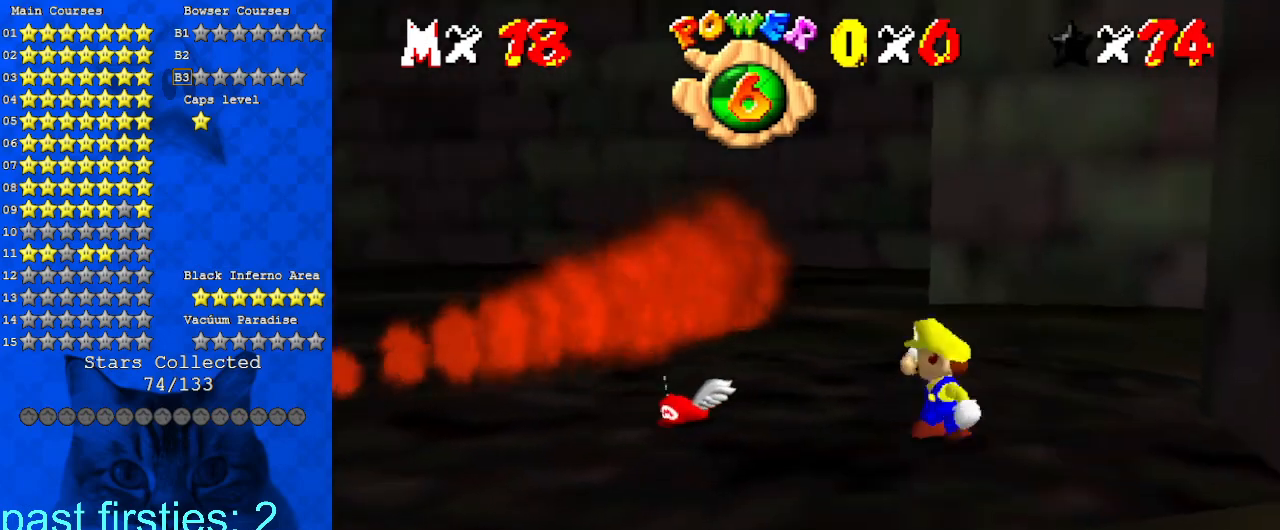
{"keys": ["up"], "events": [[267, "d", "down"], [367, "d", "up"], [500, "up", "down"]]}
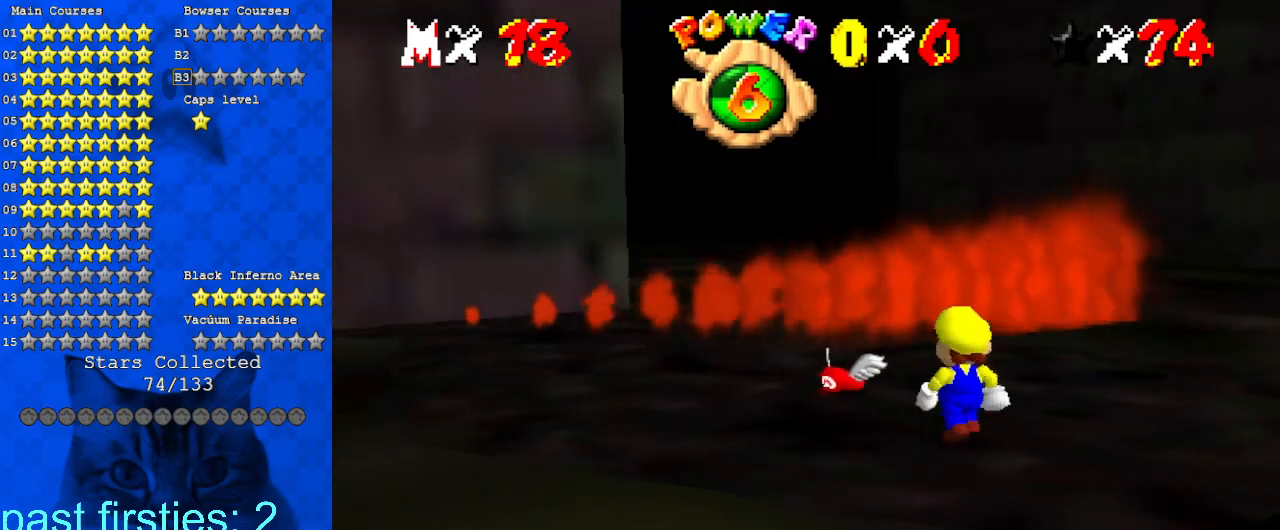
{"keys": ["down", "right"], "events": [[167, "left", "down"], [233, "left", "up"], [233, "up", "up"], [367, "shift", "down"], [467, "shift", "up"], [500, "down", "down"], [500, "right", "down"]]}
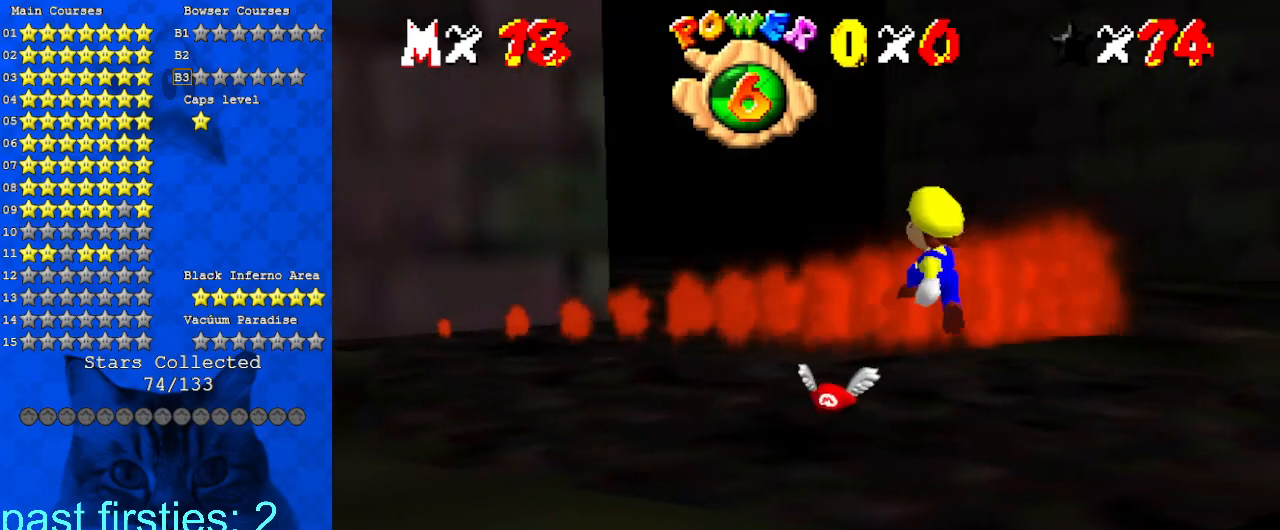
{"keys": [], "events": [[100, "a", "down"], [133, "right", "up"], [200, "a", "up"], [200, "down", "up"]]}
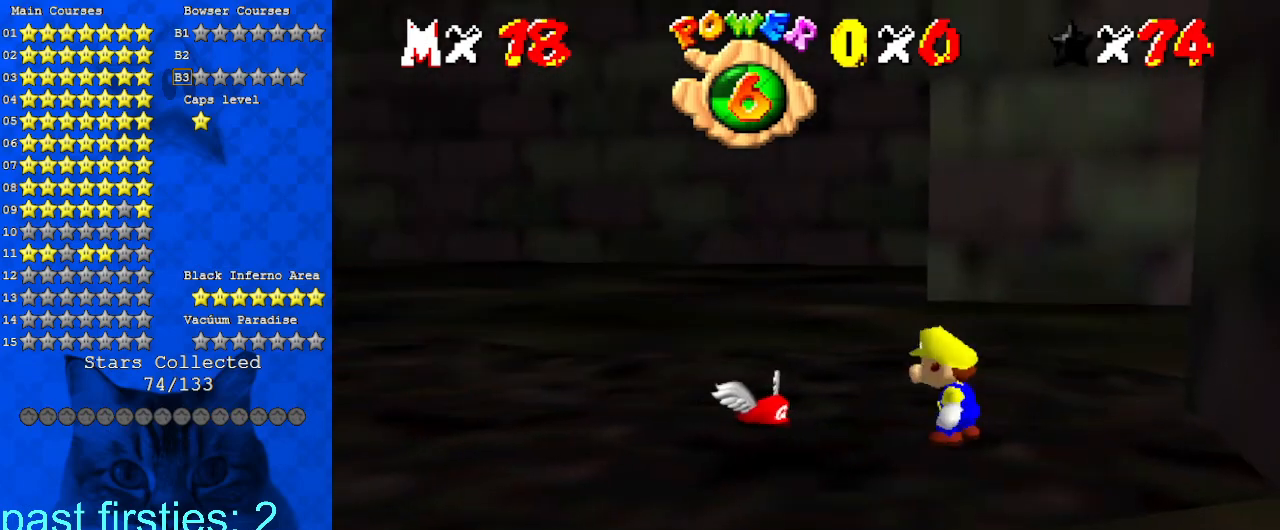
{"keys": ["s"], "events": [[467, "s", "down"]]}
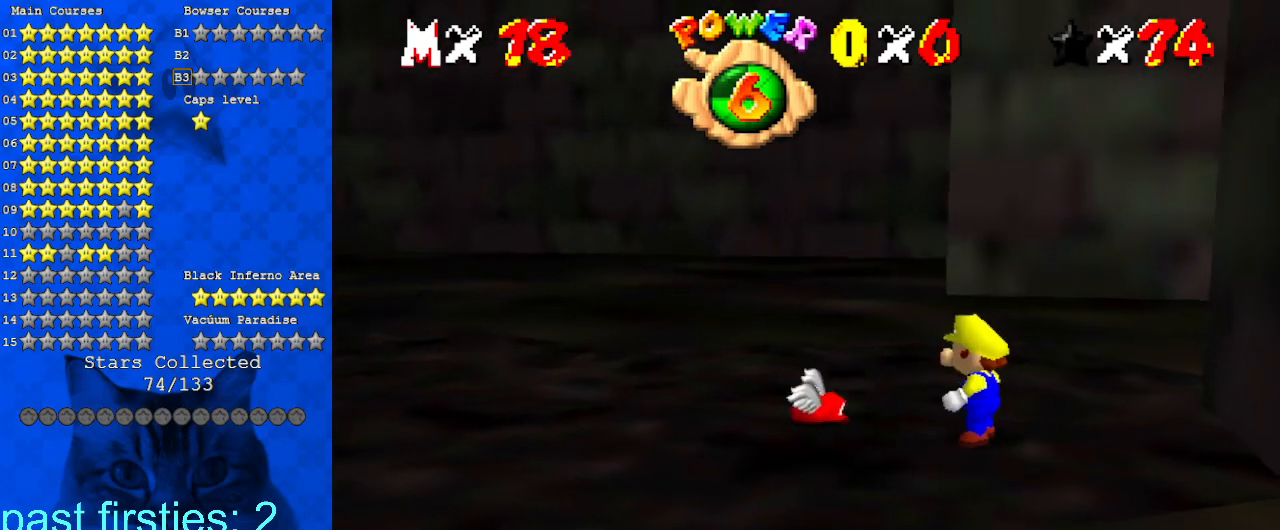
{"keys": ["shift"], "events": [[67, "s", "up"], [500, "shift", "down"]]}
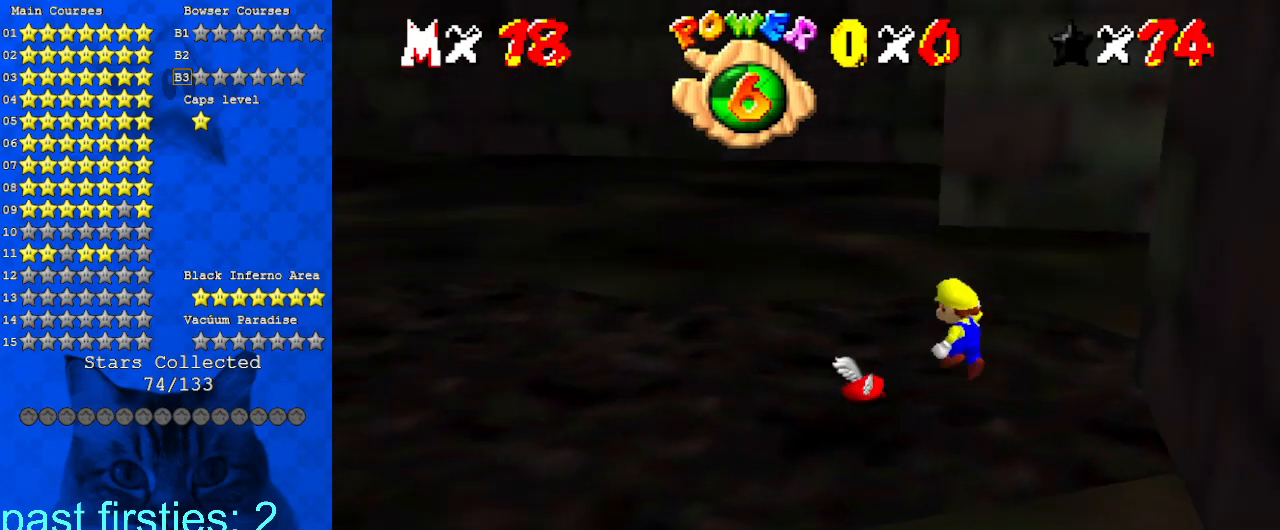
{"keys": [], "events": [[133, "shift", "up"], [267, "right", "down"], [367, "right", "up"]]}
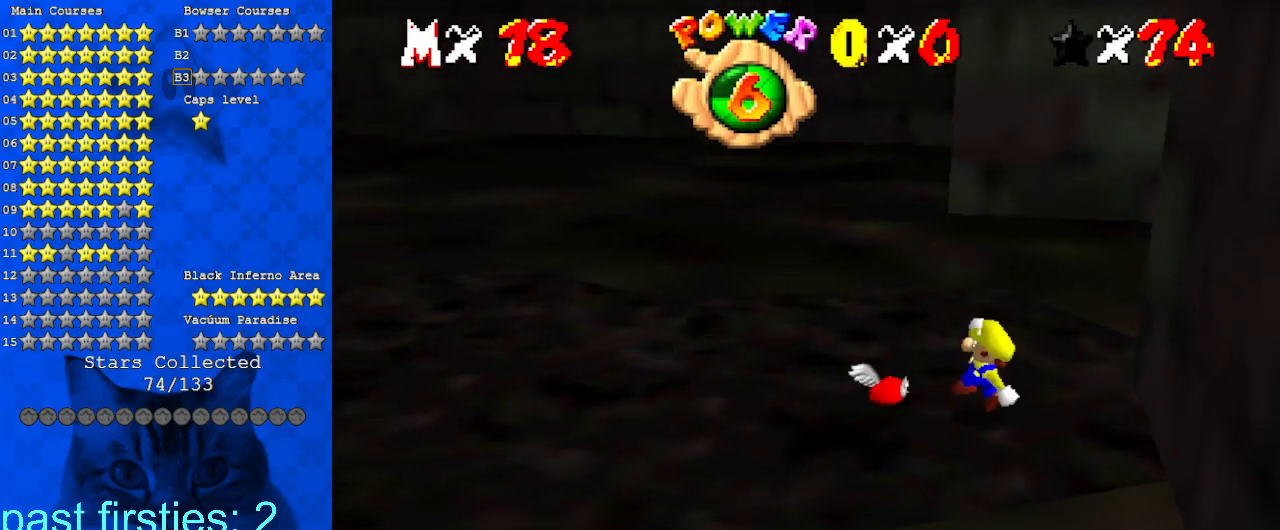
{"keys": ["shift"], "events": [[267, "shift", "down"]]}
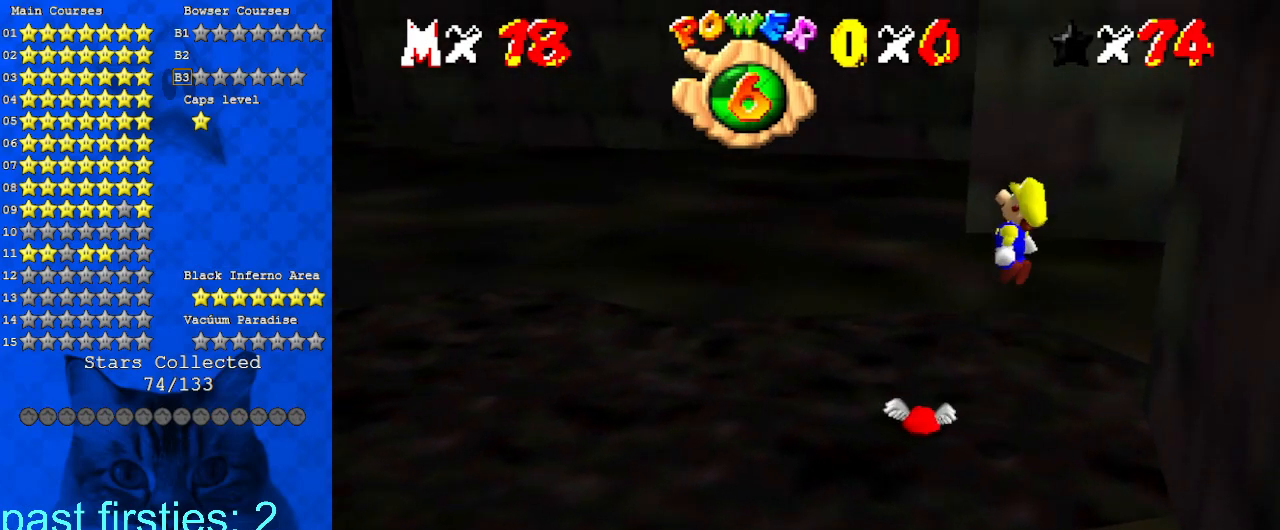
{"keys": ["ctrl"], "events": [[67, "shift", "up"], [433, "ctrl", "down"]]}
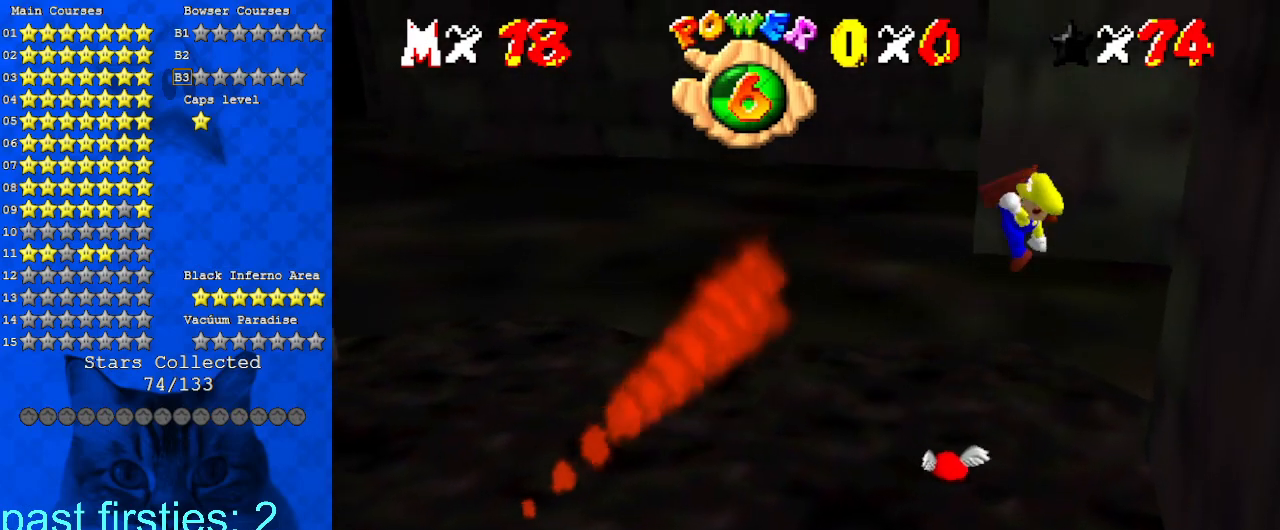
{"keys": [], "events": [[67, "right", "down"], [100, "ctrl", "up"], [233, "right", "up"], [400, "left", "down"], [467, "left", "up"]]}
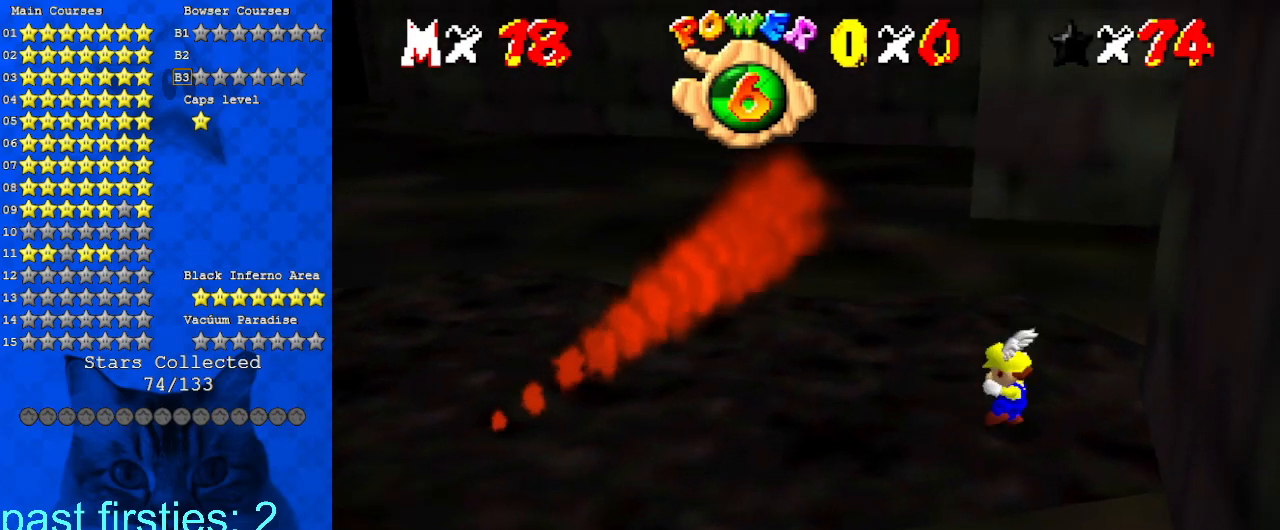
{"keys": ["left"], "events": [[133, "shift", "down"], [267, "shift", "up"], [400, "left", "down"]]}
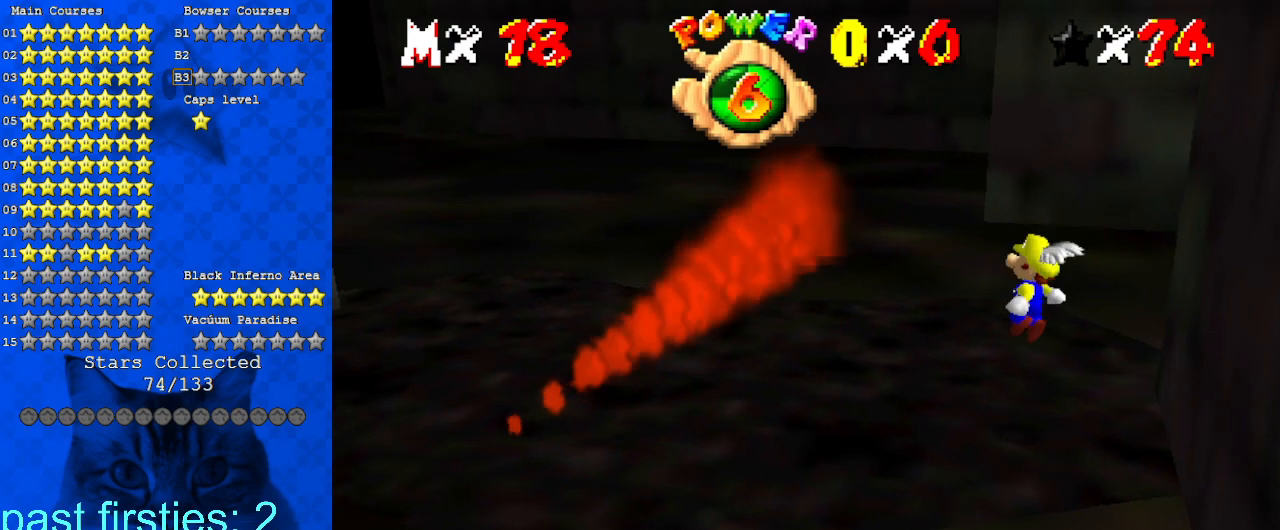
{"keys": [], "events": [[33, "ctrl", "down"], [167, "ctrl", "up"], [300, "down", "down"], [400, "down", "up"], [467, "left", "up"]]}
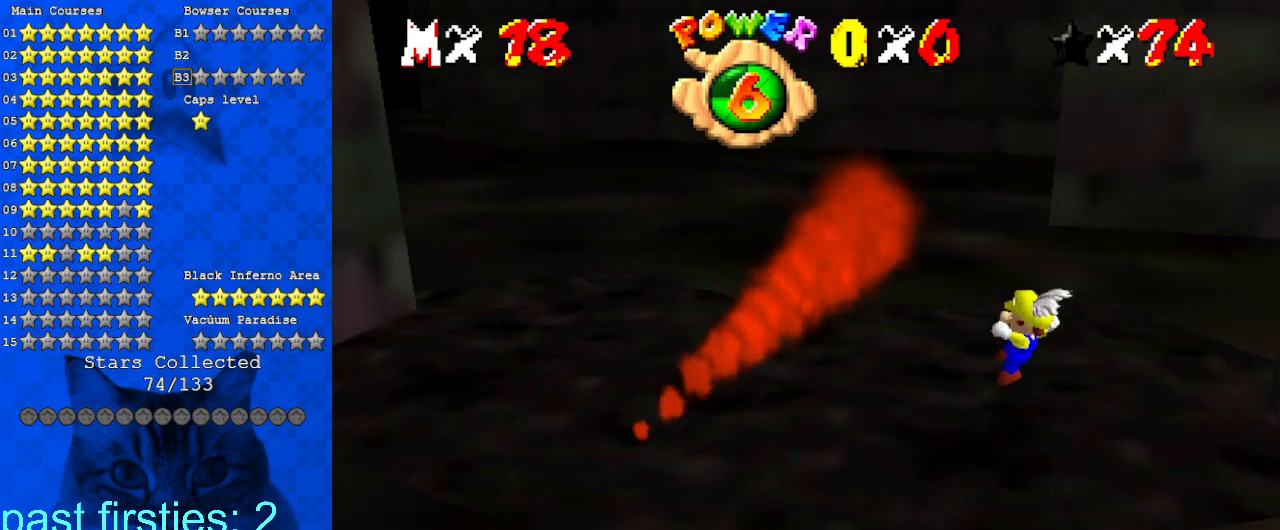
{"keys": ["ctrl"], "events": [[33, "down", "down"], [133, "shift", "down"], [233, "down", "up"], [233, "shift", "up"], [267, "d", "down"], [333, "down", "down"], [333, "left", "down"], [367, "d", "up"], [367, "left", "up"], [400, "down", "up"], [467, "ctrl", "down"]]}
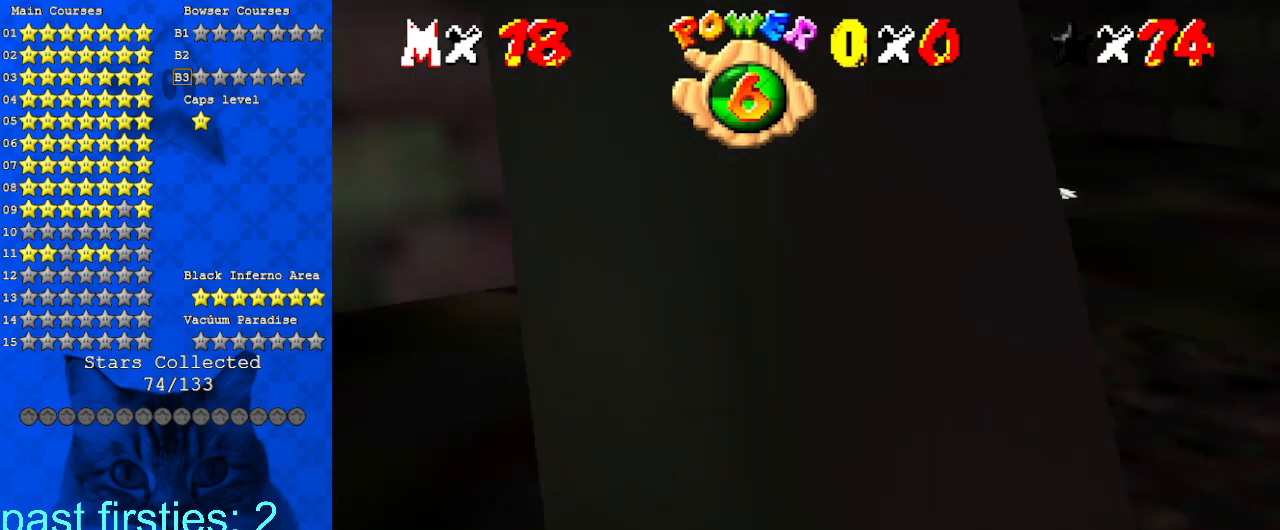
{"keys": [], "events": [[67, "ctrl", "up"], [200, "a", "down"], [333, "a", "up"]]}
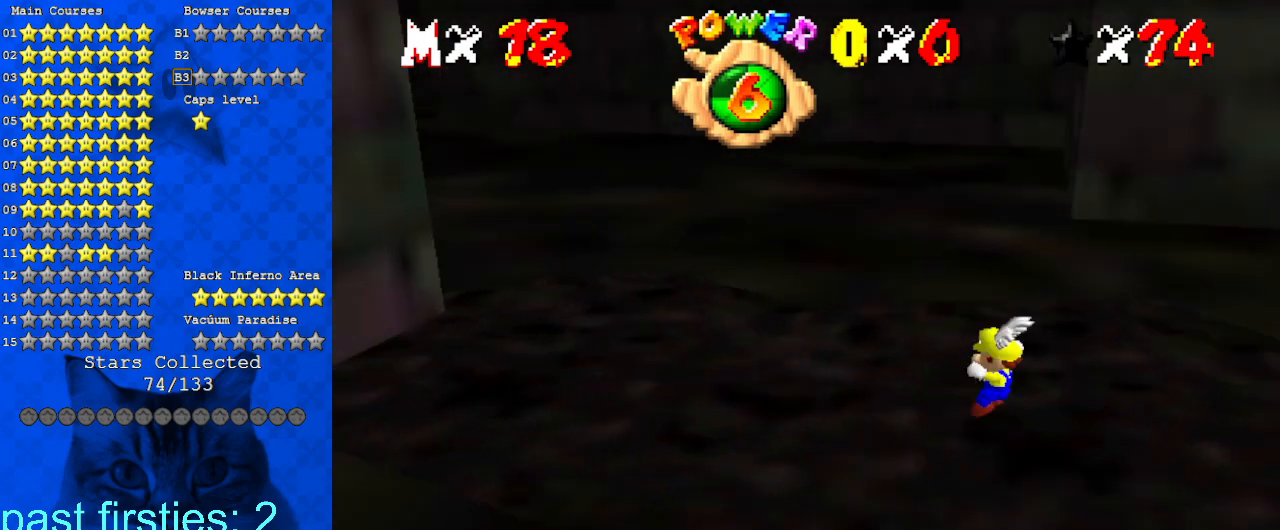
{"keys": ["right", "shift"], "events": [[100, "down", "down"], [100, "right", "down"], [100, "shift", "down"], [467, "down", "up"]]}
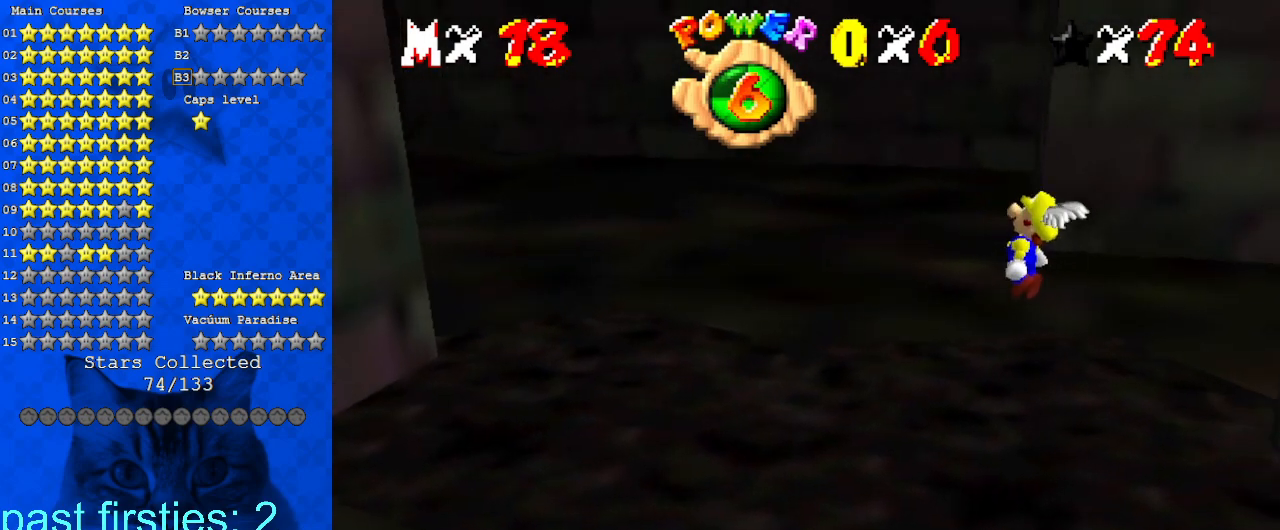
{"keys": ["ctrl", "left", "shift"], "events": [[67, "right", "up"], [133, "left", "down"], [133, "up", "down"], [300, "ctrl", "down"], [433, "up", "up"]]}
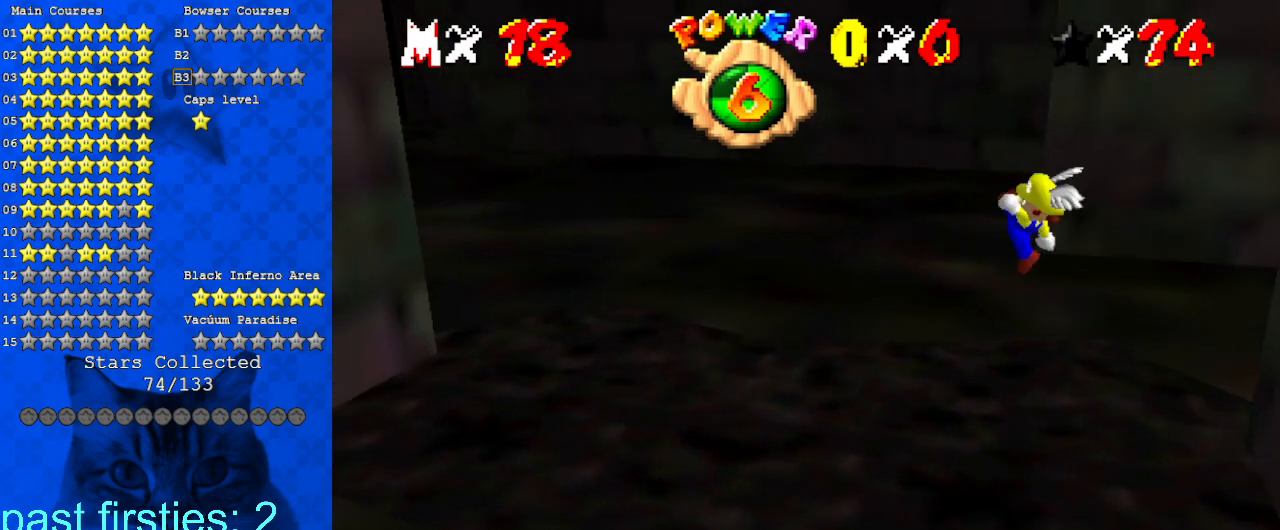
{"keys": ["left"], "events": [[33, "ctrl", "up"], [33, "left", "up"], [33, "shift", "up"], [133, "left", "down"], [133, "up", "down"], [400, "up", "up"]]}
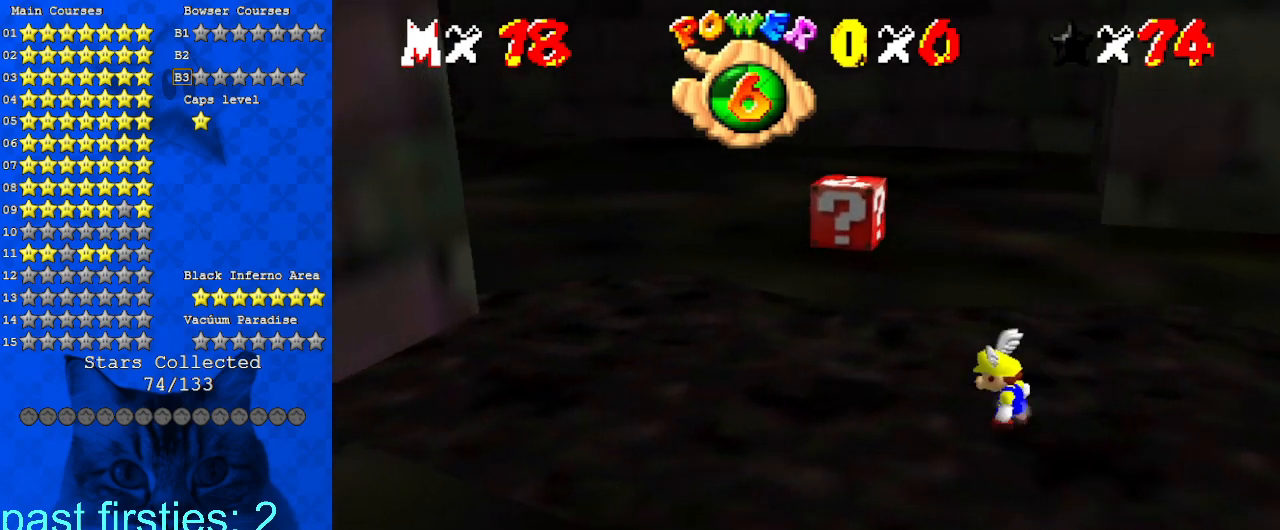
{"keys": ["ctrl", "left", "shift"], "events": [[33, "shift", "down"], [133, "d", "down"], [133, "left", "up"], [233, "down", "down"], [233, "right", "down"], [267, "d", "up"], [267, "right", "up"], [367, "down", "up"], [467, "ctrl", "down"], [500, "left", "down"]]}
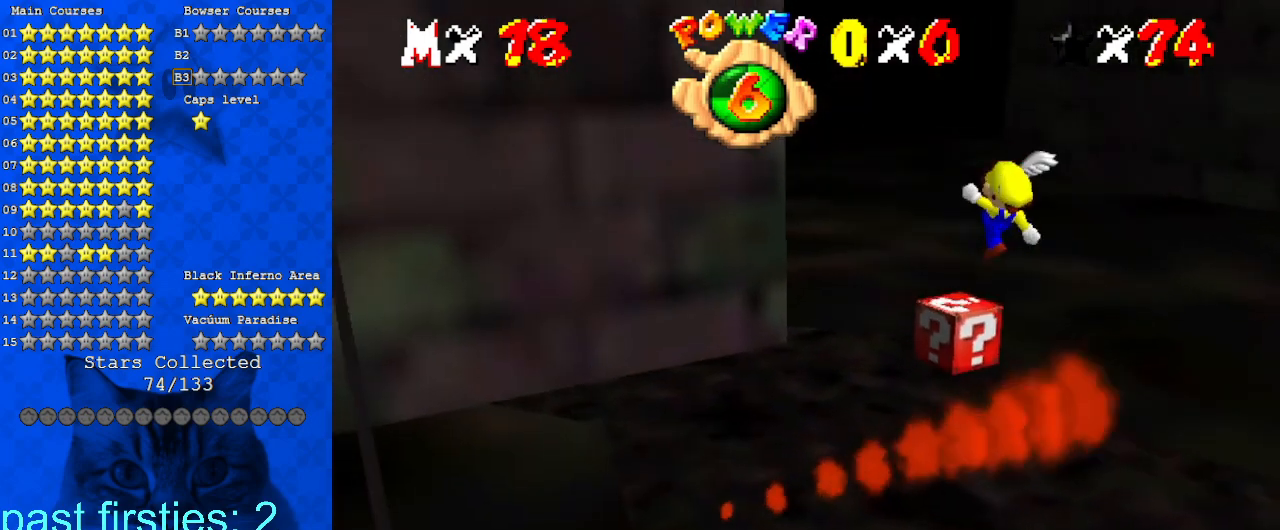
{"keys": ["down", "shift"], "events": [[100, "ctrl", "up"], [100, "shift", "up"], [133, "left", "up"], [233, "left", "down"], [233, "up", "down"], [333, "left", "up"], [367, "up", "up"], [467, "down", "down"], [467, "shift", "down"]]}
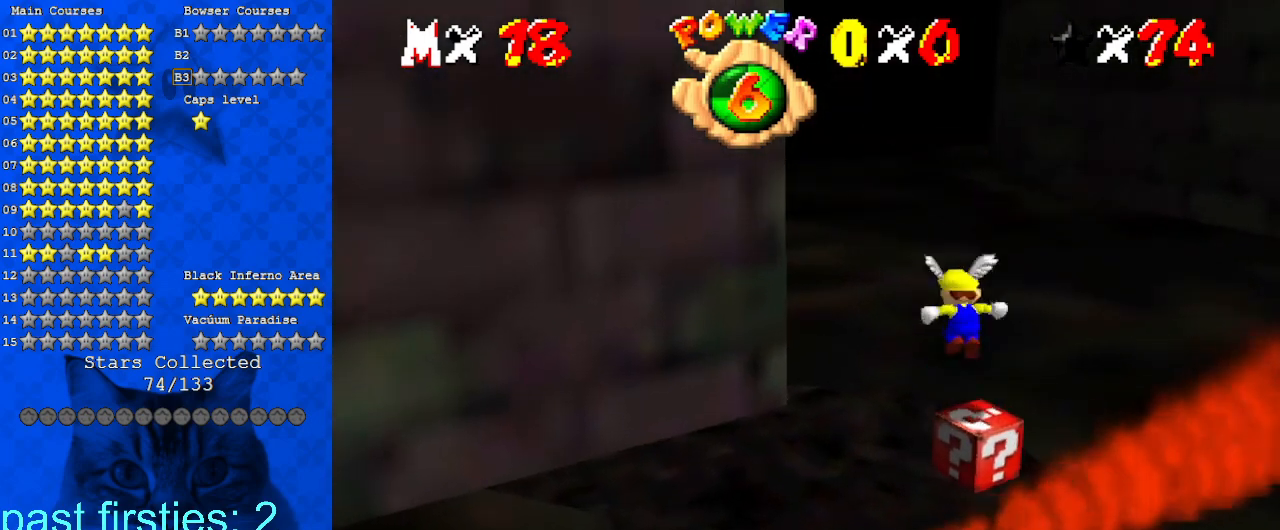
{"keys": ["left", "up"], "events": [[100, "right", "down"], [100, "shift", "up"], [233, "down", "up"], [233, "right", "up"], [400, "up", "down"], [467, "left", "down"]]}
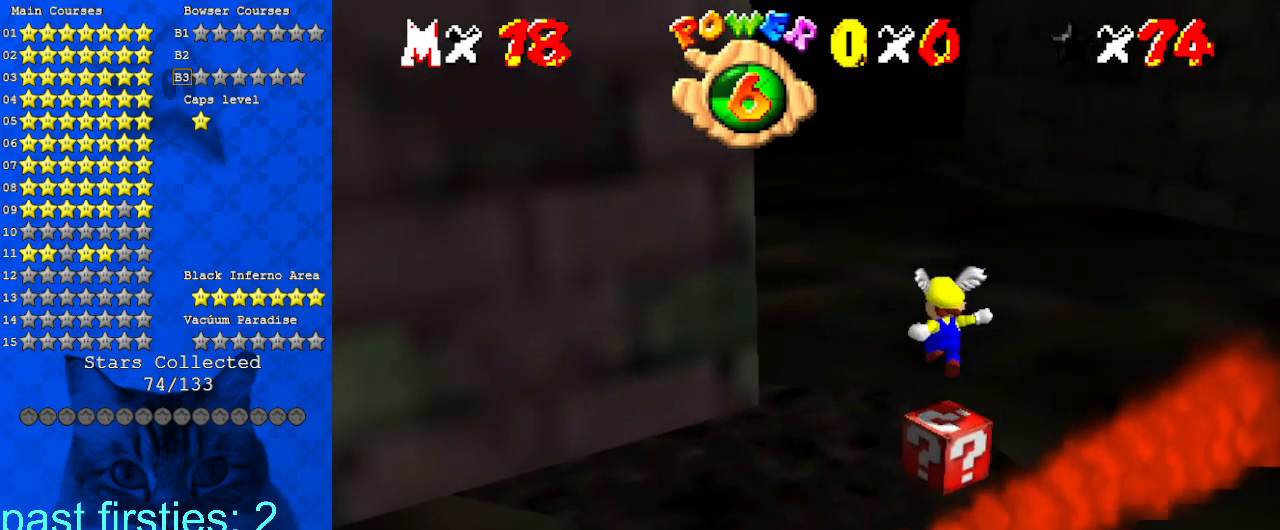
{"keys": ["shift", "up"], "events": [[67, "left", "up"], [167, "shift", "down"]]}
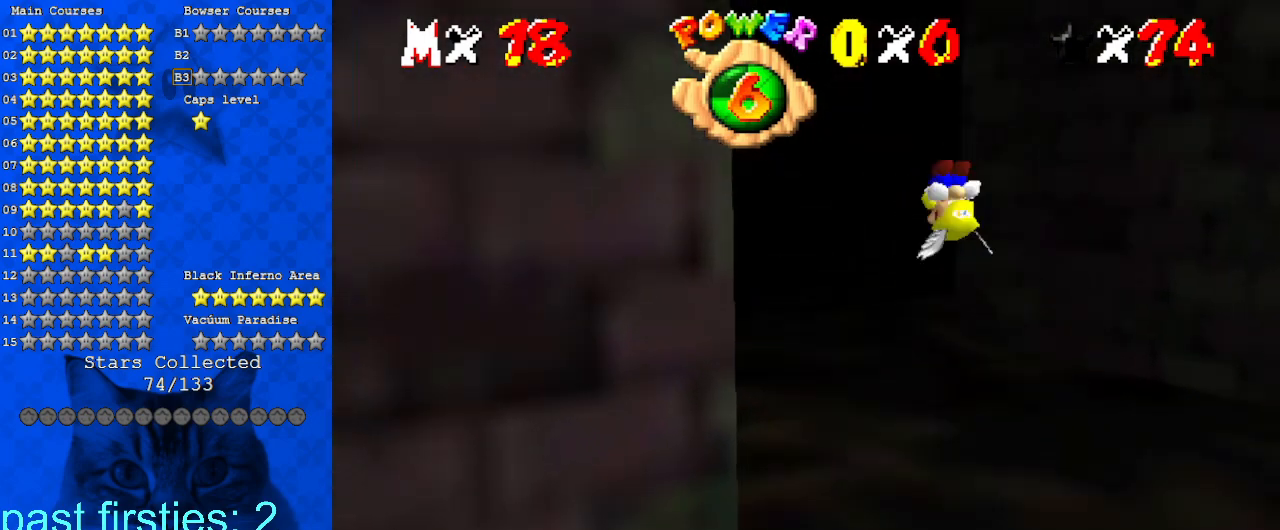
{"keys": ["shift", "up"], "events": [[133, "c", "down"], [267, "c", "up"]]}
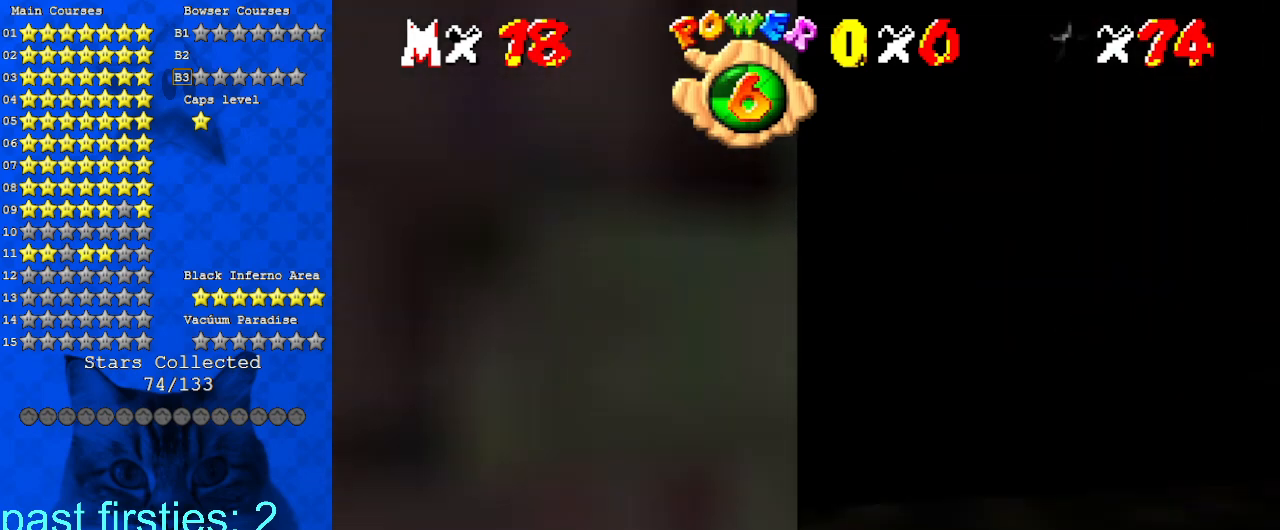
{"keys": ["down"], "events": [[233, "shift", "up"], [267, "up", "up"], [367, "down", "down"]]}
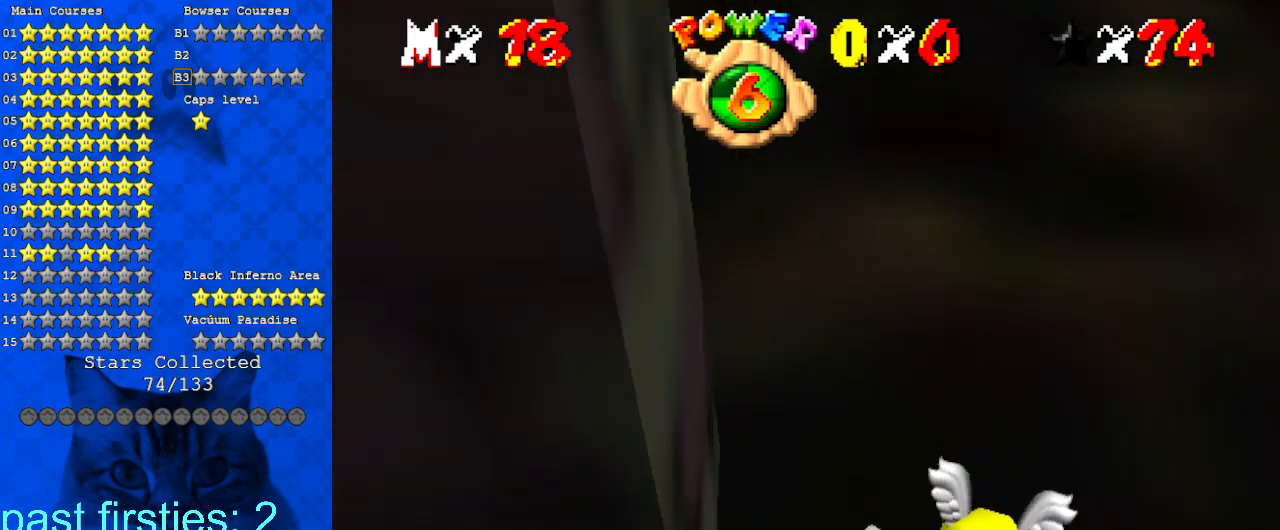
{"keys": ["down"], "events": [[233, "return", "down"], [433, "return", "up"]]}
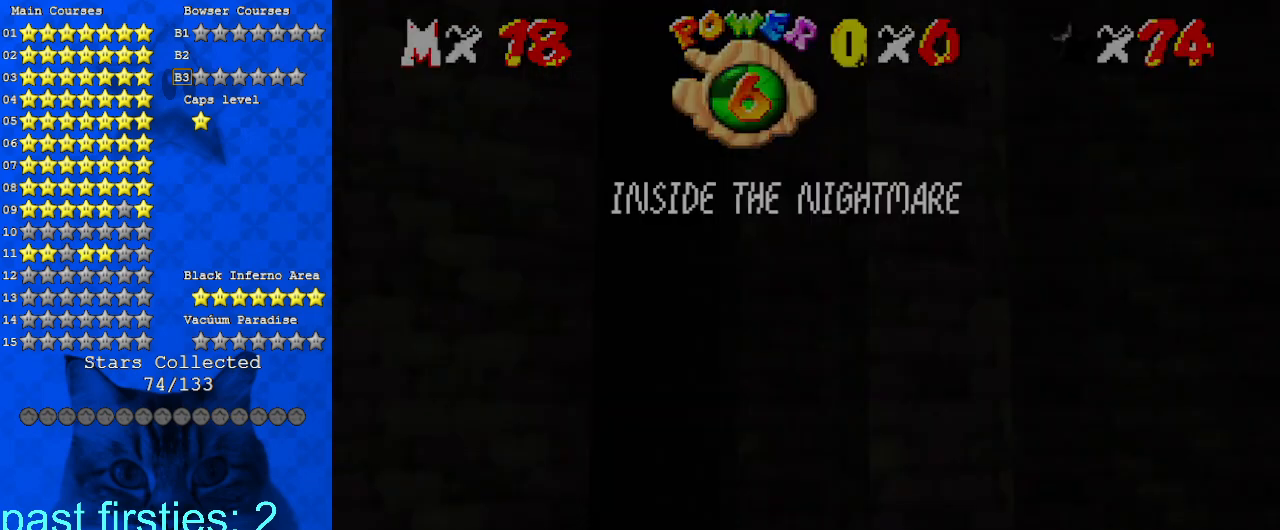
{"keys": ["down", "return"], "events": [[200, "return", "down"], [300, "return", "up"], [400, "return", "down"]]}
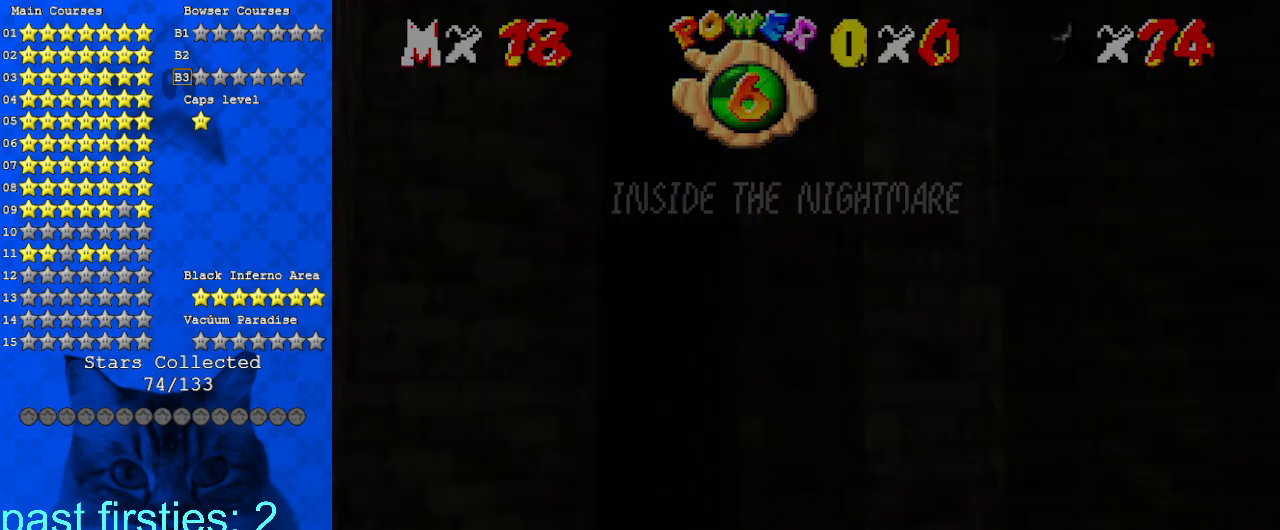
{"keys": ["down", "return"], "events": [[67, "return", "up"], [367, "return", "down"], [433, "return", "up"], [500, "return", "down"]]}
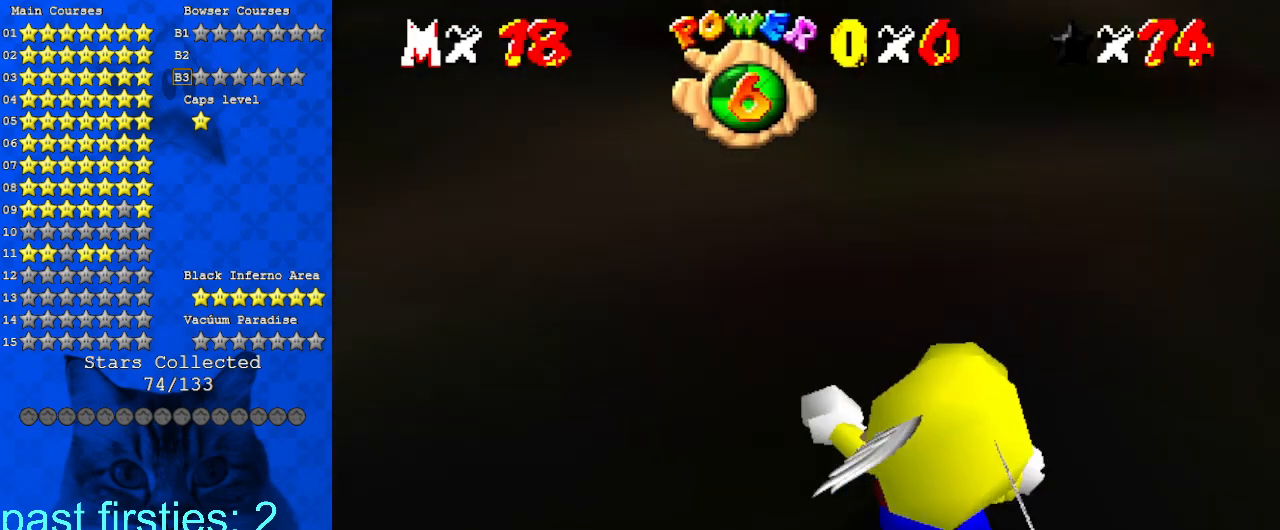
{"keys": [], "events": [[167, "return", "up"], [367, "down", "up"]]}